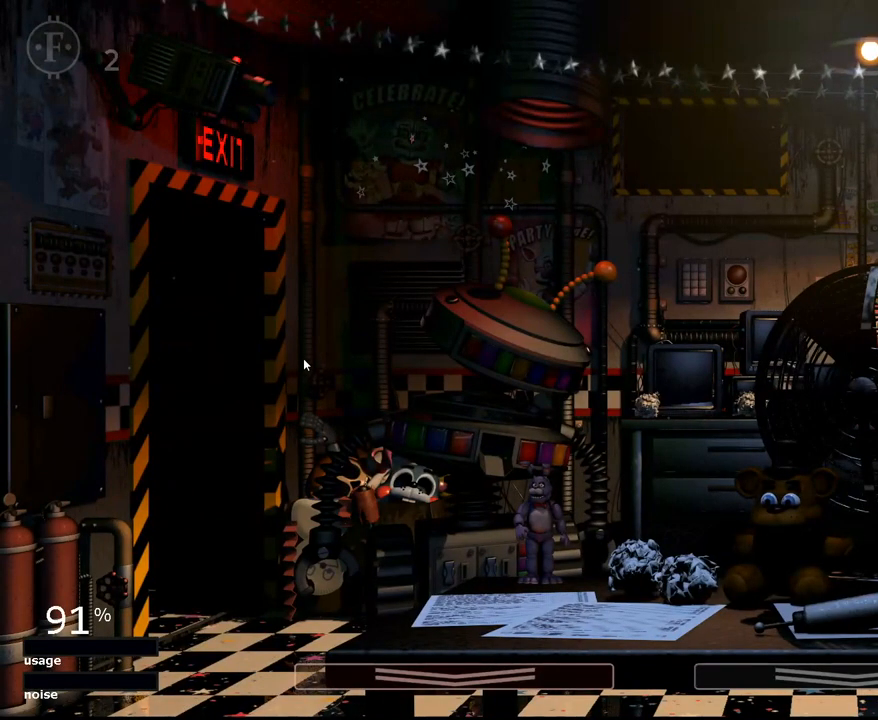
Gameplay with keyboard and mouse; each line is a JSON object with the keys and mouse buttons held at the frame after it. "events" lists presses ("down") and releases ("up") of "1", "2", "3", "4", "5", "a", "alt", "c", "caps_lock", "ctrl", "d", "e", "f", "g", "q", "r", "s", "shift", "space", "t", "tab", "v", "w", "x", "z" and "mouse_wheel" between this image and that frame as [ms after this image, input, new state], when the widget could be followed in between. "mouse_wheel" = the "wheel" button of the "mouse" list. No other keys are recorded. "wheel" means that the mouse wheel is clicked or scrolled. "mouse_move" is the direction in which the mouse moves at that frame (one of eight, or "still"), when it could be read.
{"keys": [], "mouse": [], "mouse_move": "still", "events": []}
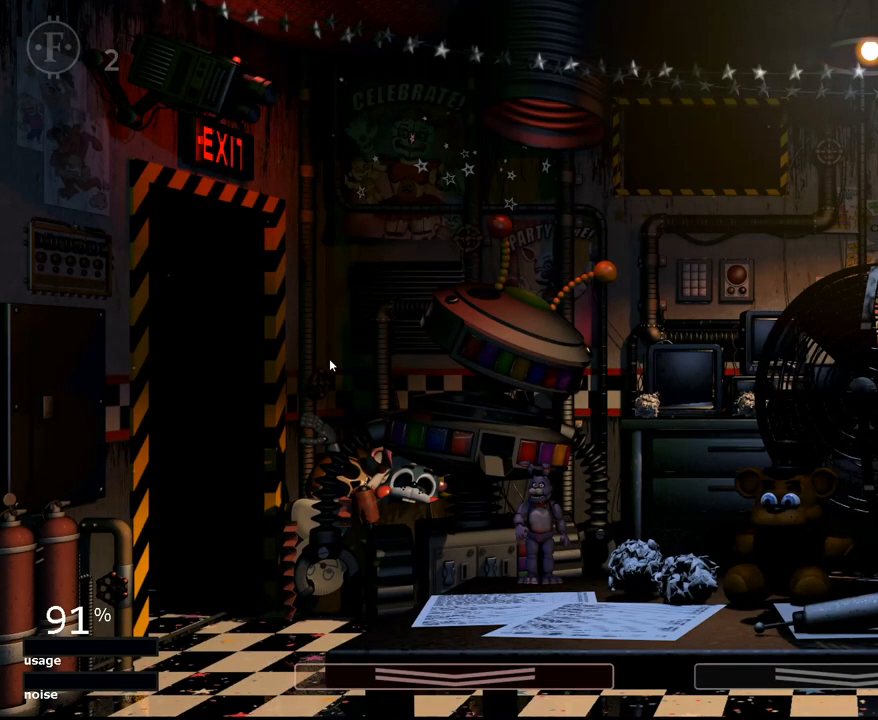
{"keys": [], "mouse": [], "mouse_move": "still", "events": []}
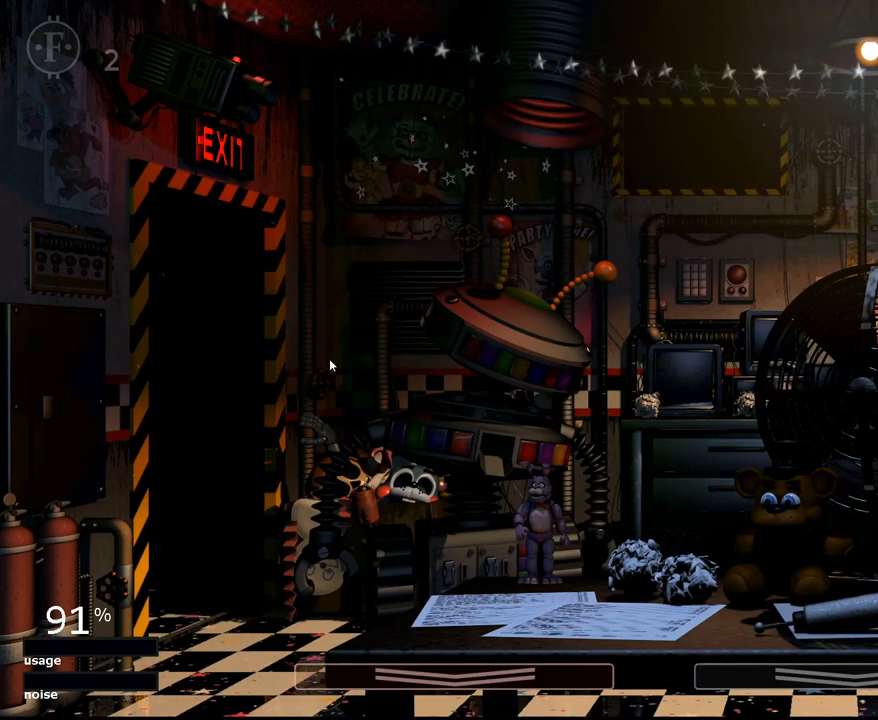
{"keys": ["1"], "mouse": [], "mouse_move": "still", "events": [[450, "1", "down"]]}
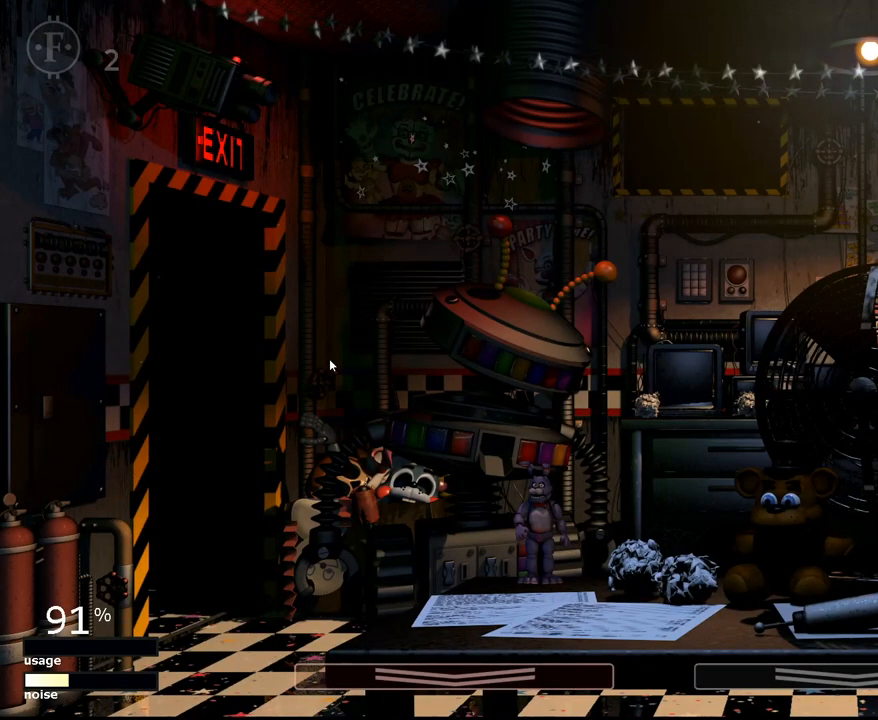
{"keys": [], "mouse": [], "mouse_move": "still", "events": [[50, "1", "up"]]}
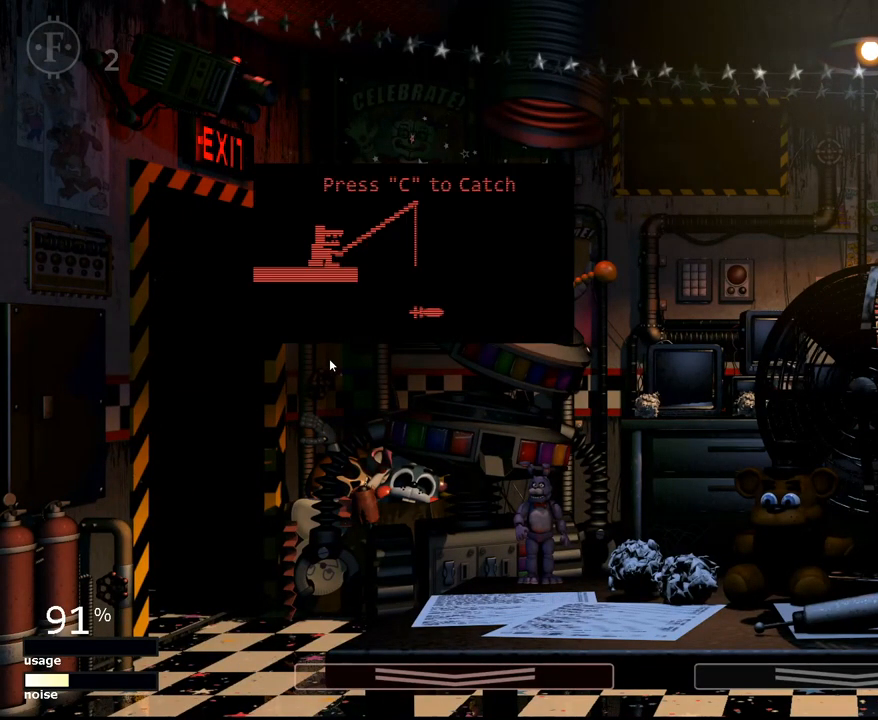
{"keys": [], "mouse": [], "mouse_move": "still", "events": []}
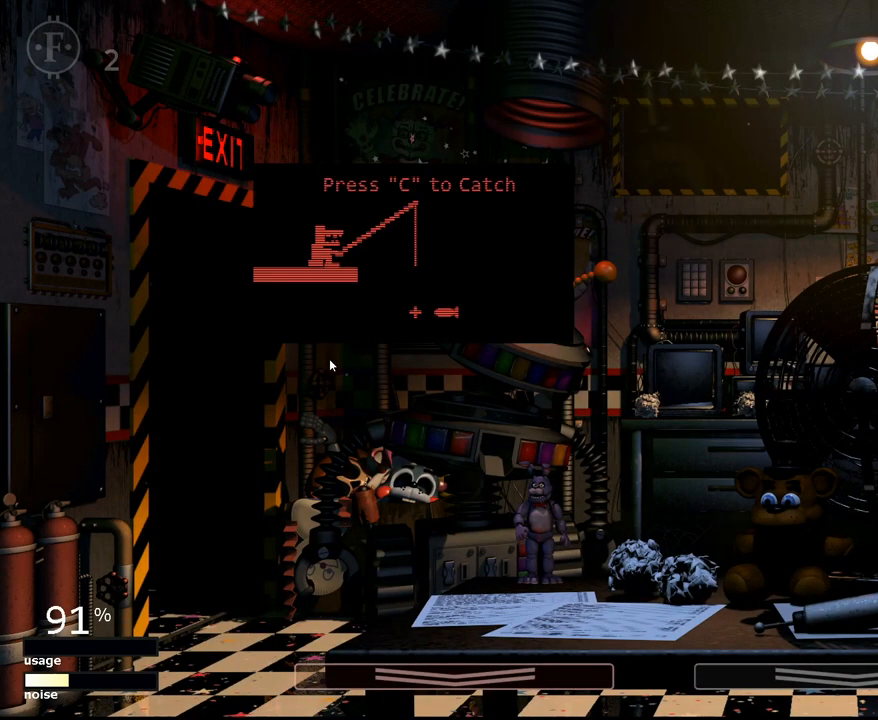
{"keys": [], "mouse": [], "mouse_move": "still", "events": [[217, "space", "down"], [267, "space", "up"]]}
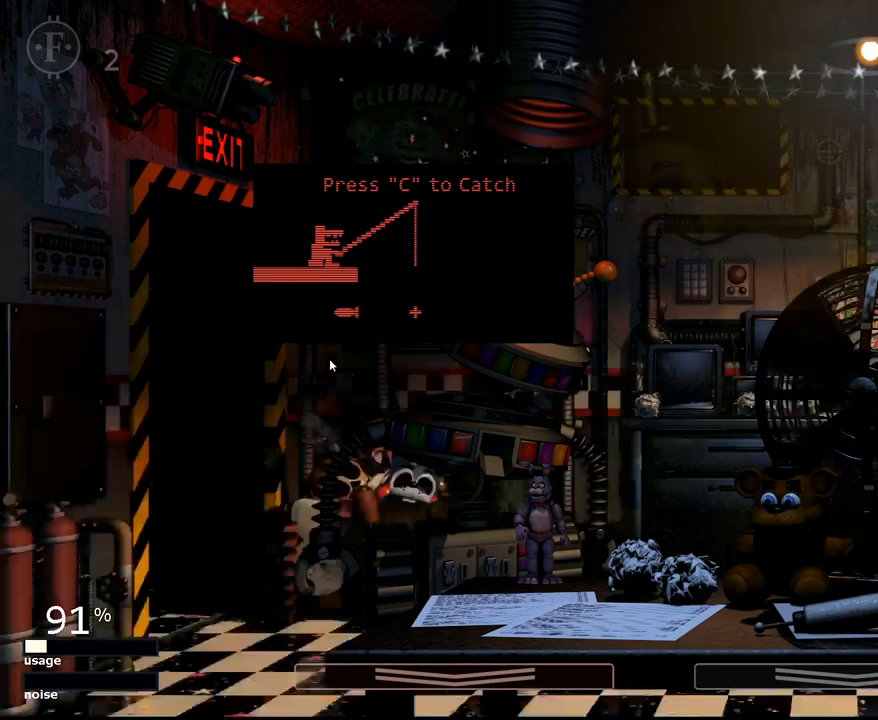
{"keys": [], "mouse": [], "mouse_move": "still", "events": []}
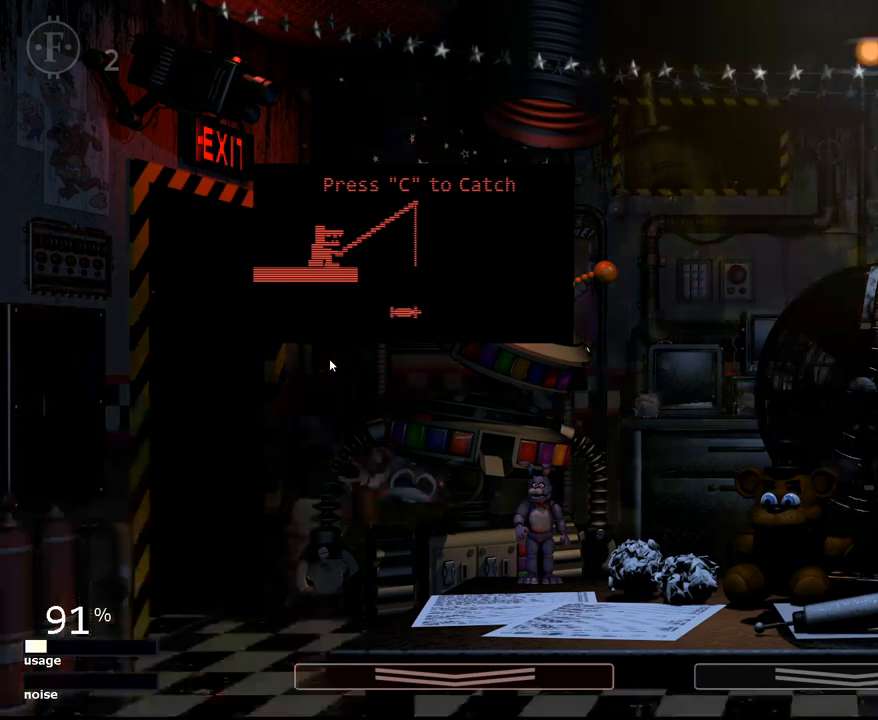
{"keys": ["z"], "mouse": [], "mouse_move": "still", "events": [[66, "c", "down"], [150, "c", "up"], [483, "z", "down"]]}
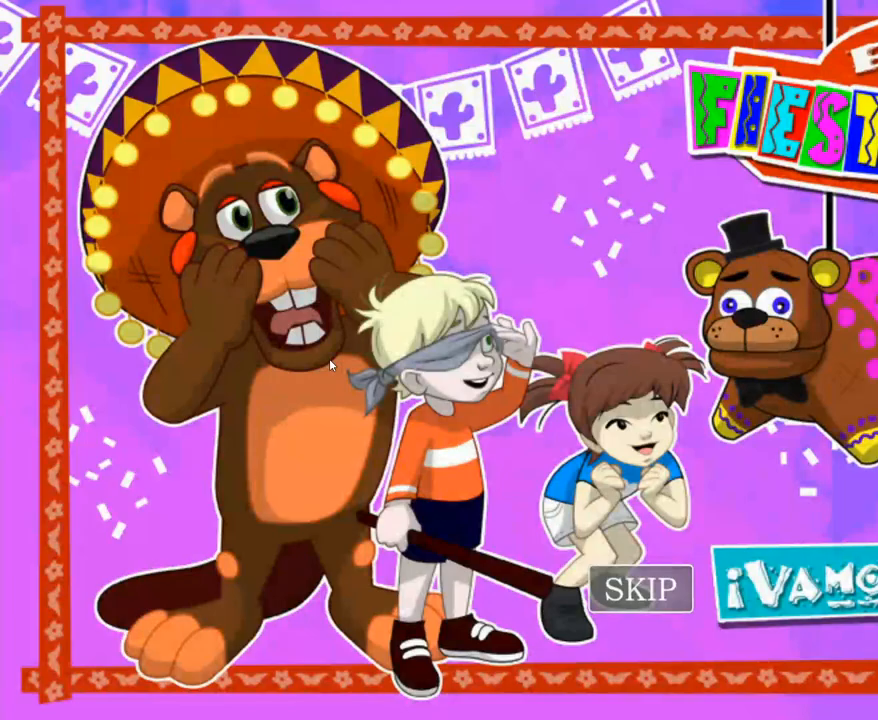
{"keys": [], "mouse": [], "mouse_move": "down-right", "events": [[217, "z", "up"]]}
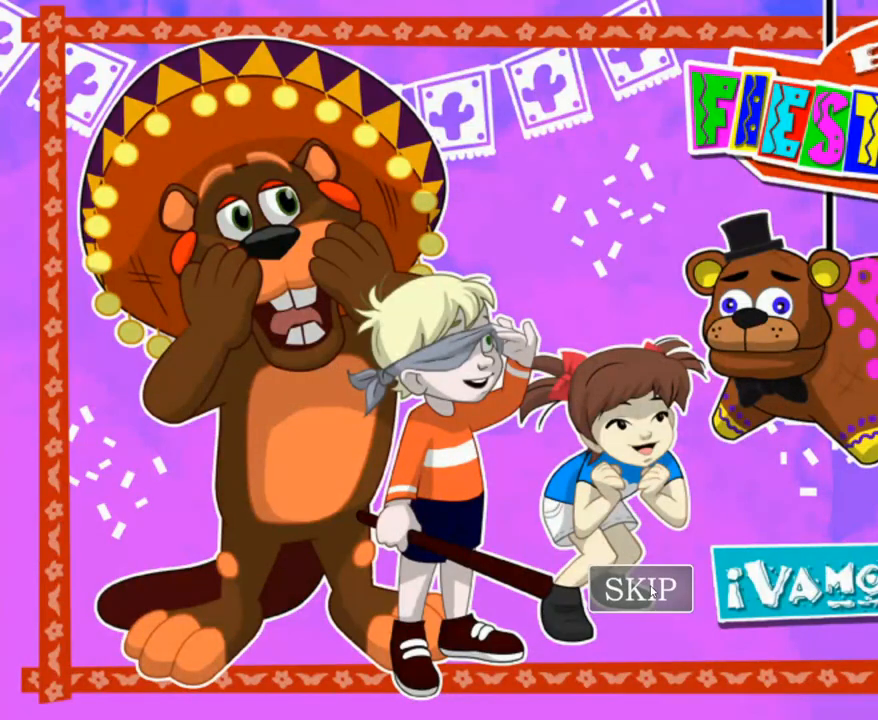
{"keys": [], "mouse": [], "mouse_move": "up-left", "events": []}
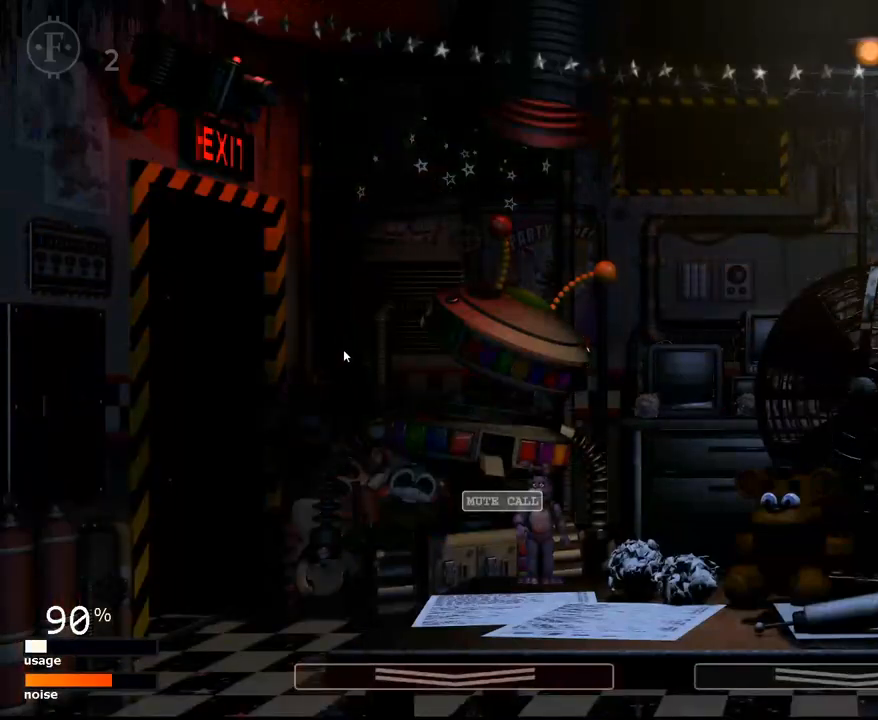
{"keys": [], "mouse": [], "mouse_move": "still", "events": []}
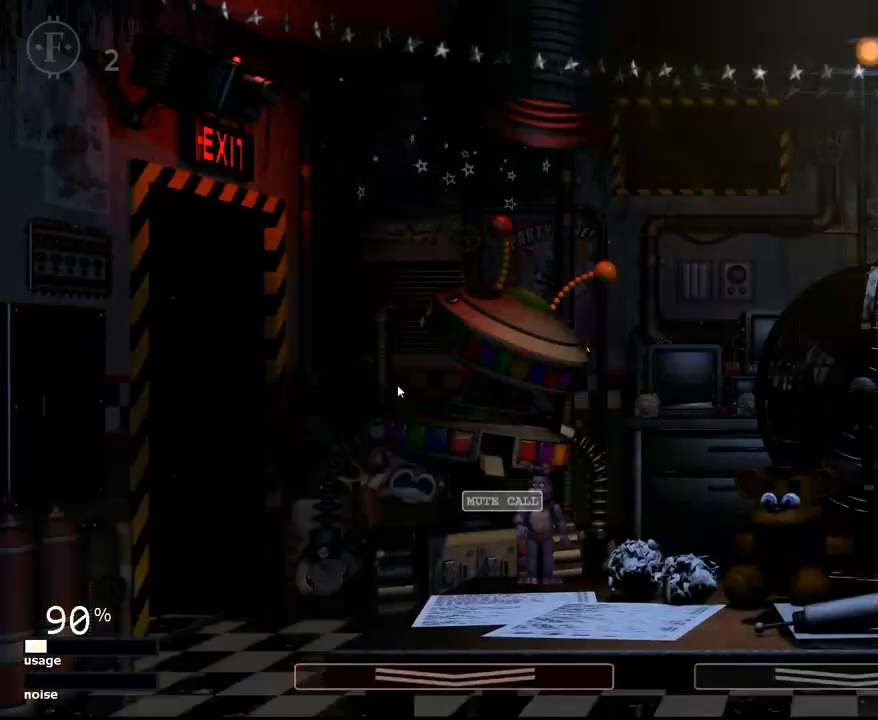
{"keys": [], "mouse": [], "mouse_move": "still", "events": []}
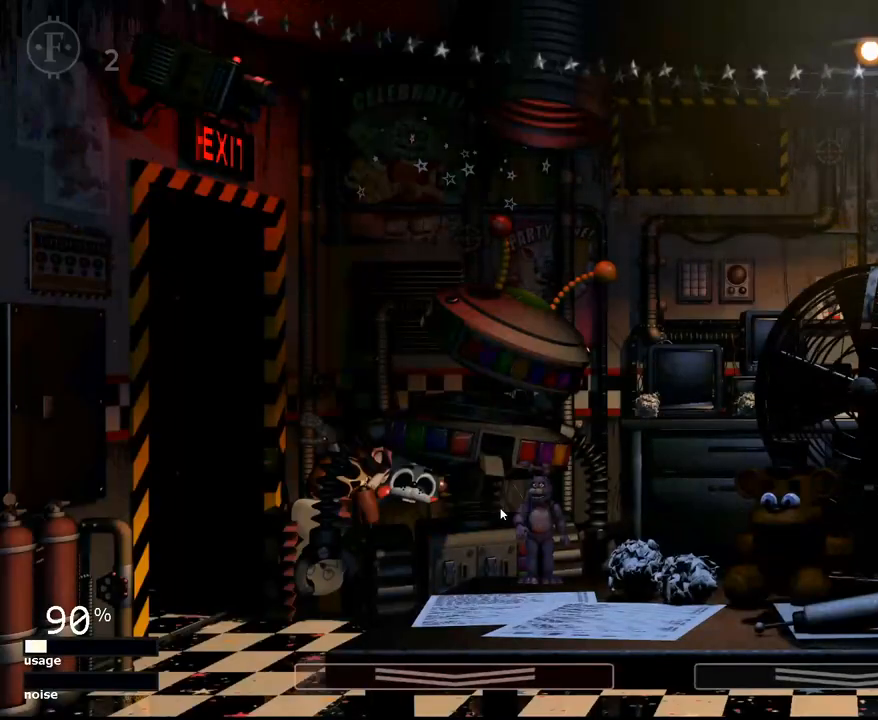
{"keys": [], "mouse": [], "mouse_move": "still", "events": [[417, "space", "down"], [467, "space", "up"]]}
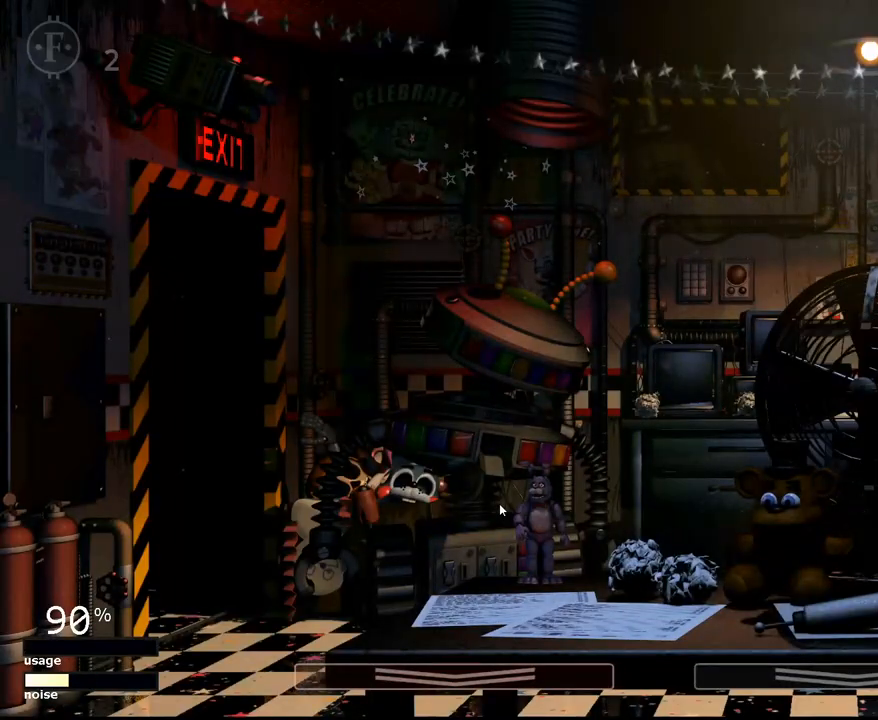
{"keys": [], "mouse": [], "mouse_move": "still", "events": []}
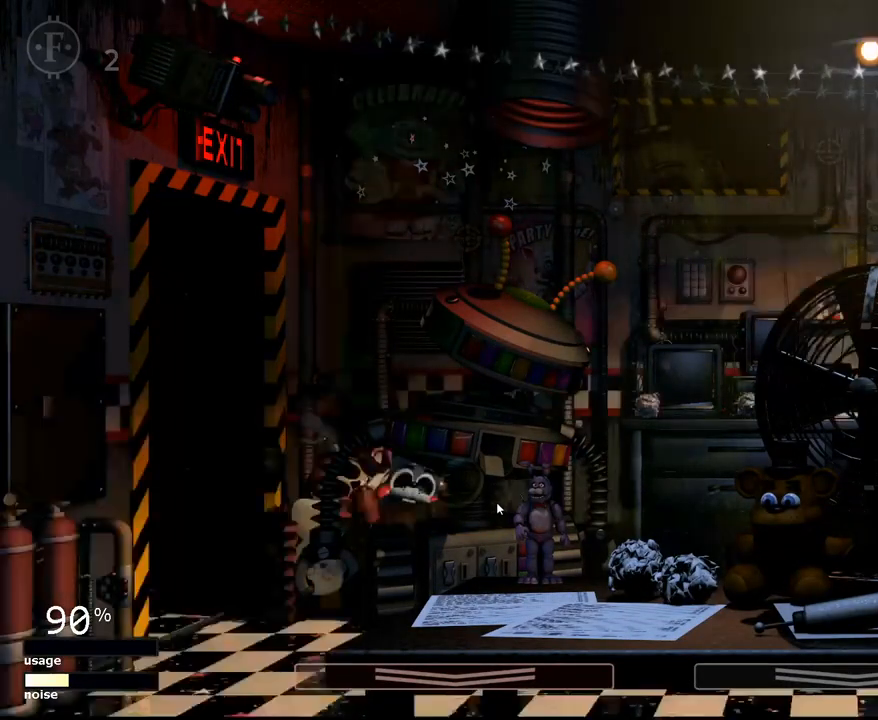
{"keys": ["z"], "mouse": [], "mouse_move": "still", "events": [[451, "z", "down"]]}
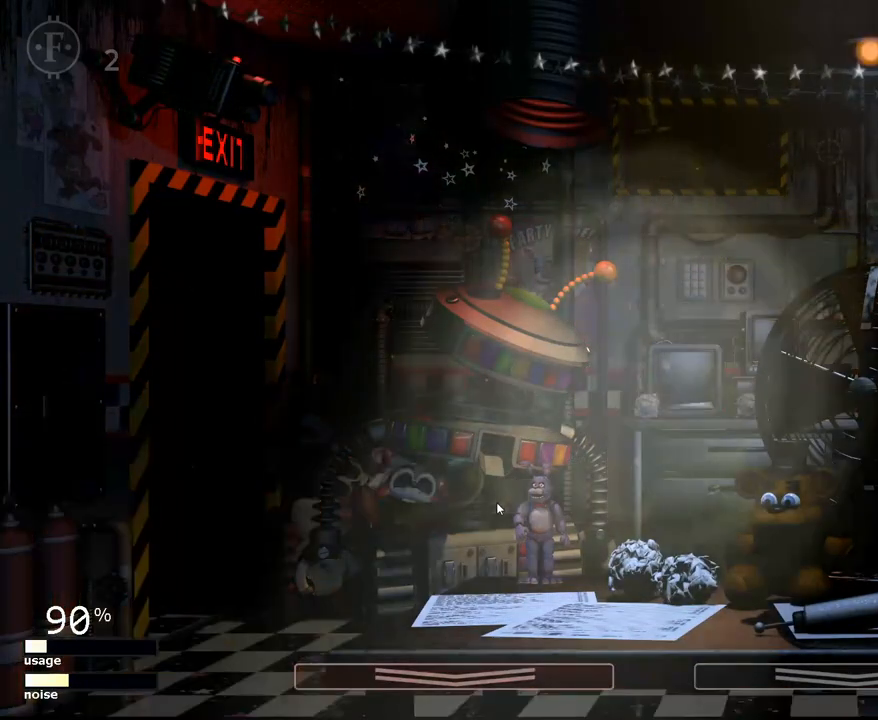
{"keys": [], "mouse": [], "mouse_move": "still", "events": [[133, "z", "up"], [183, "space", "down"], [233, "space", "up"]]}
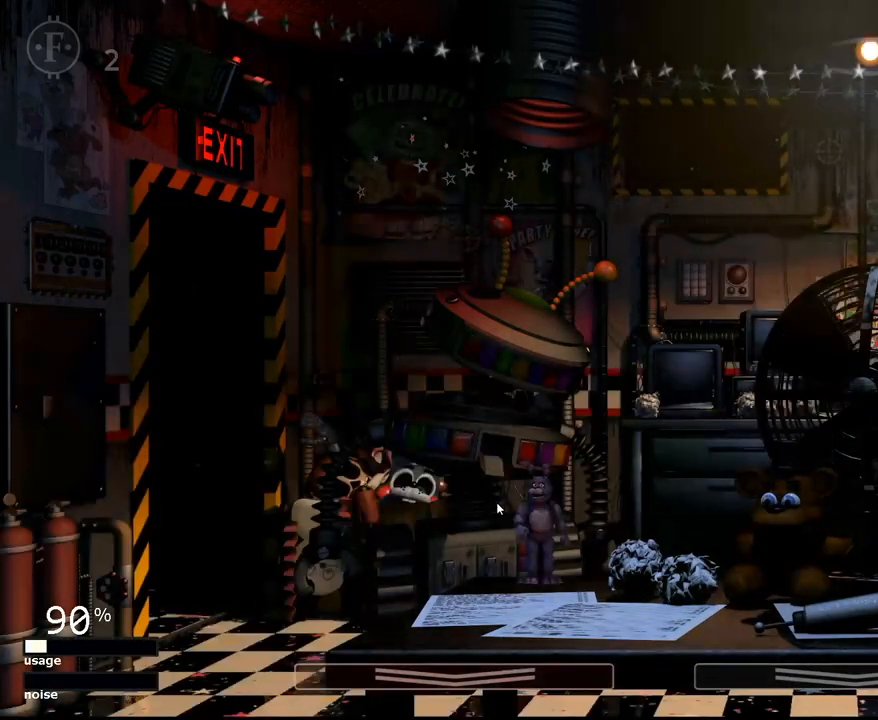
{"keys": [], "mouse": [], "mouse_move": "still", "events": []}
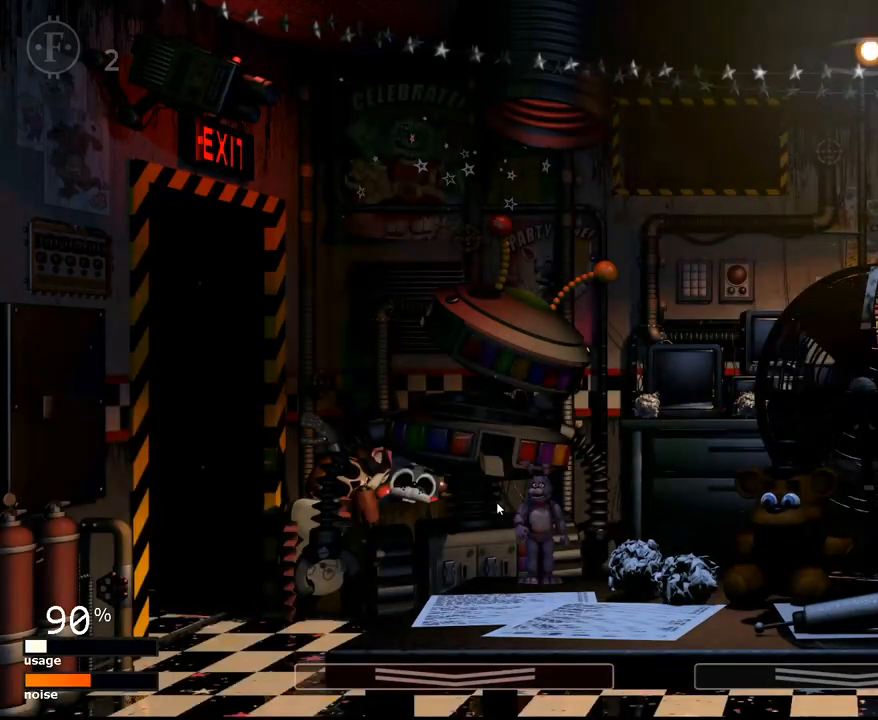
{"keys": [], "mouse": [], "mouse_move": "still", "events": []}
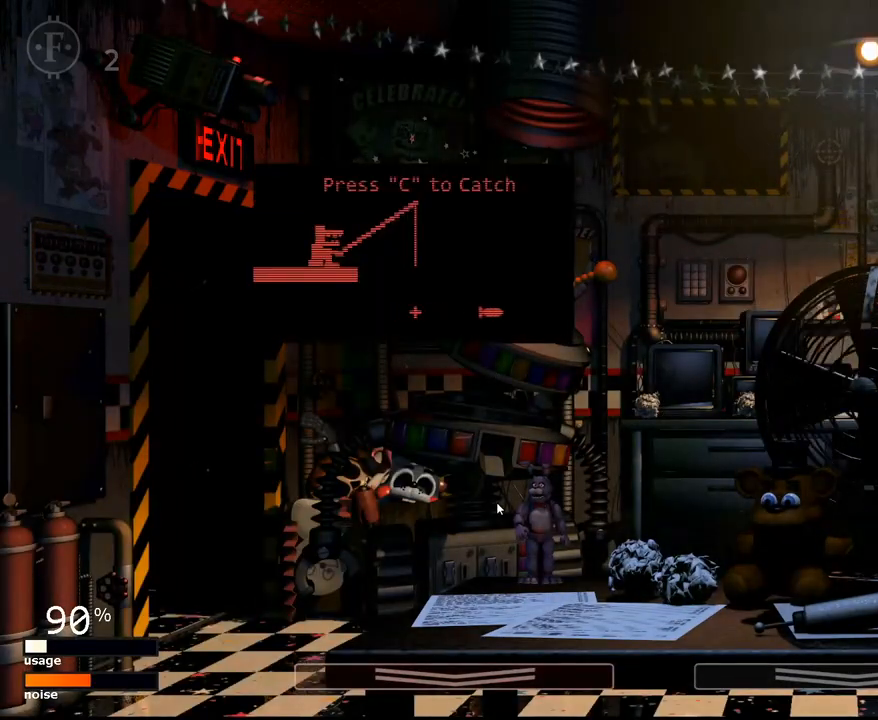
{"keys": [], "mouse": [], "mouse_move": "still", "events": [[334, "c", "down"], [417, "c", "up"]]}
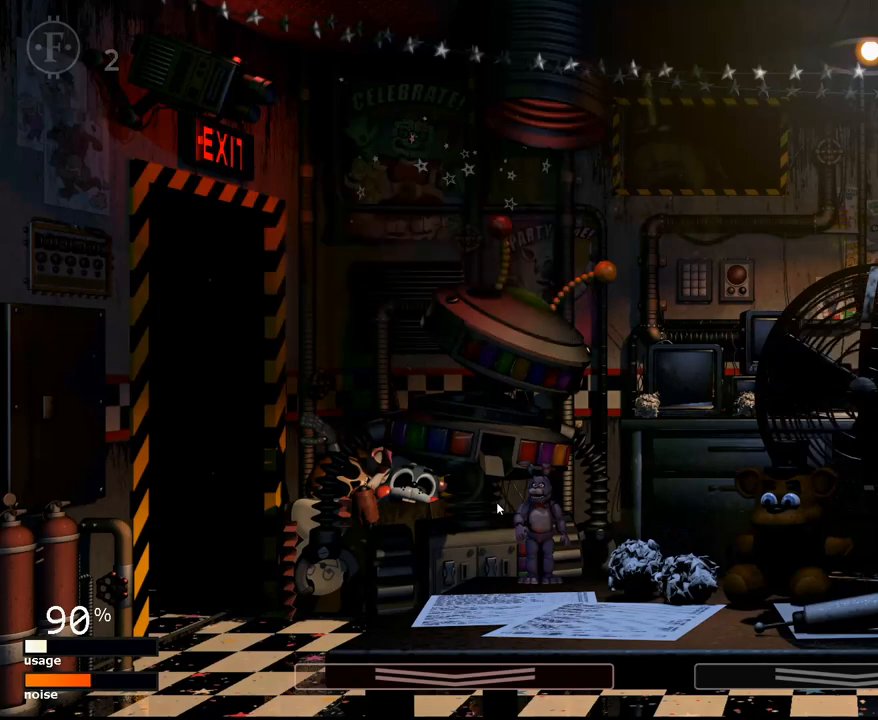
{"keys": ["z"], "mouse": [], "mouse_move": "still", "events": [[433, "z", "down"]]}
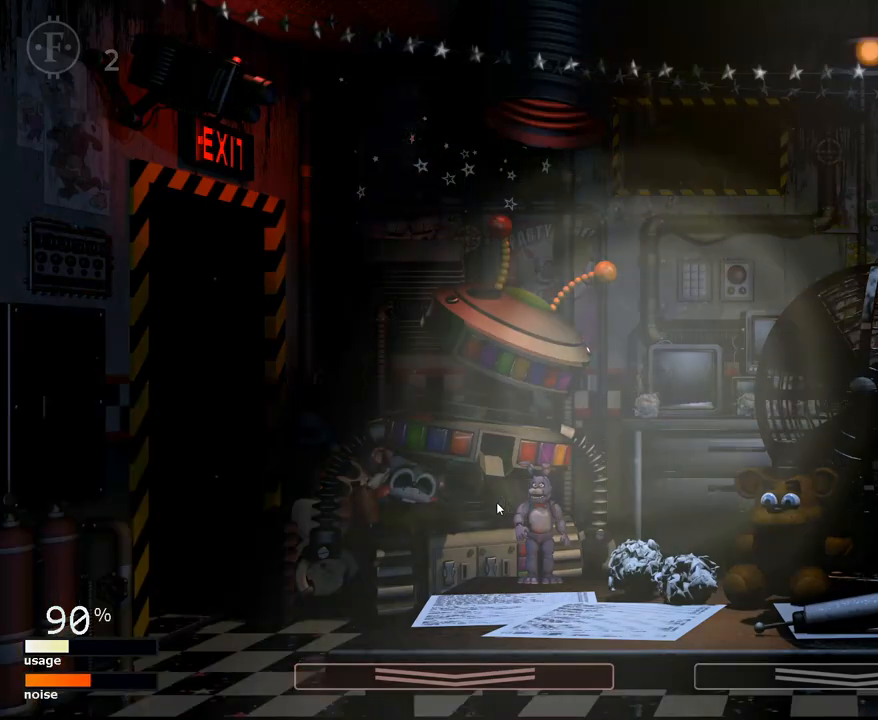
{"keys": [], "mouse": [], "mouse_move": "still", "events": [[117, "z", "up"]]}
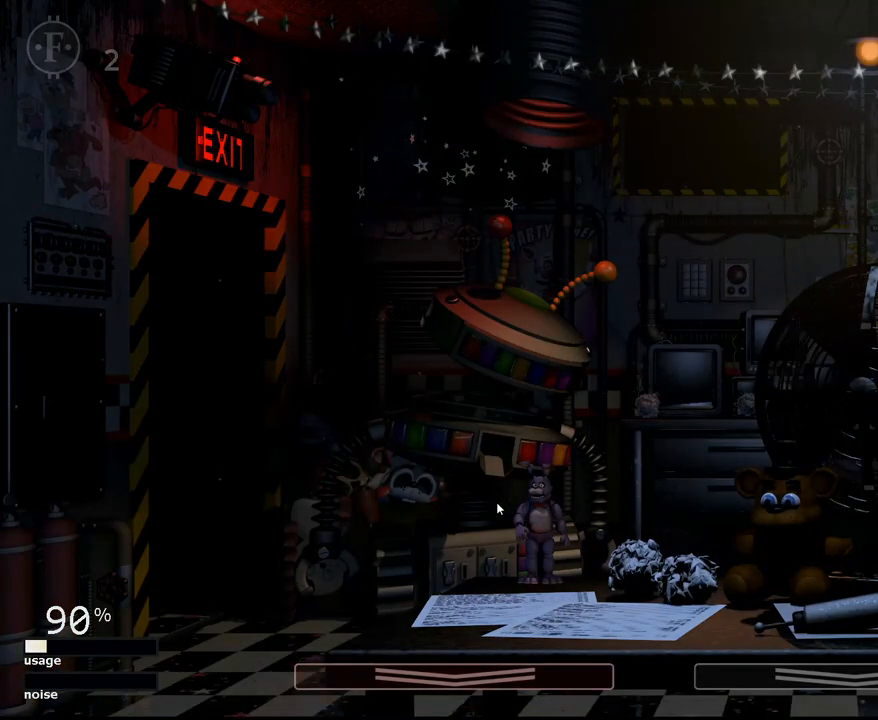
{"keys": [], "mouse": [], "mouse_move": "still", "events": []}
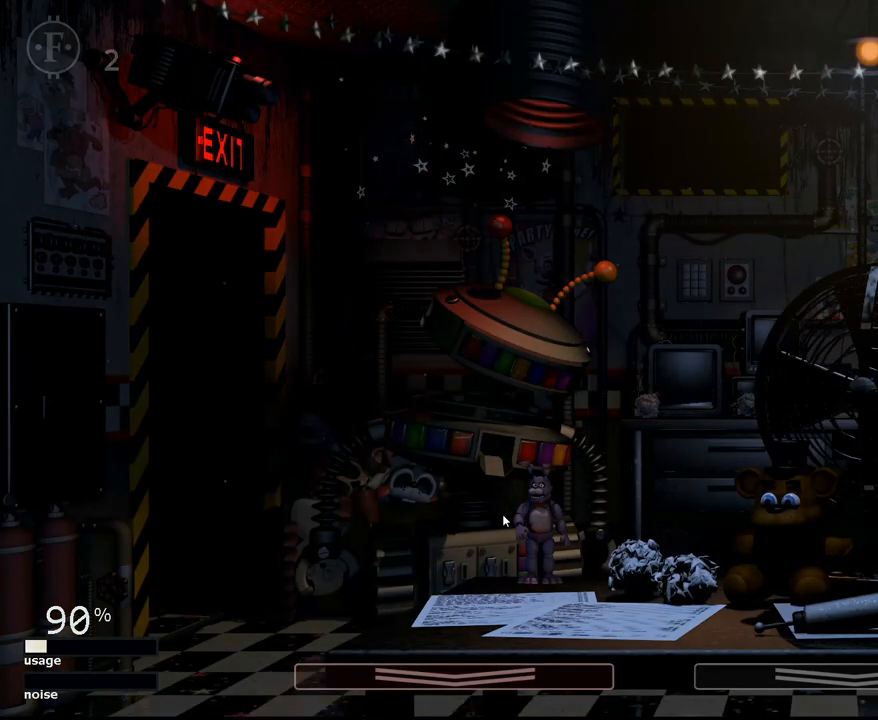
{"keys": [], "mouse": [], "mouse_move": "still", "events": []}
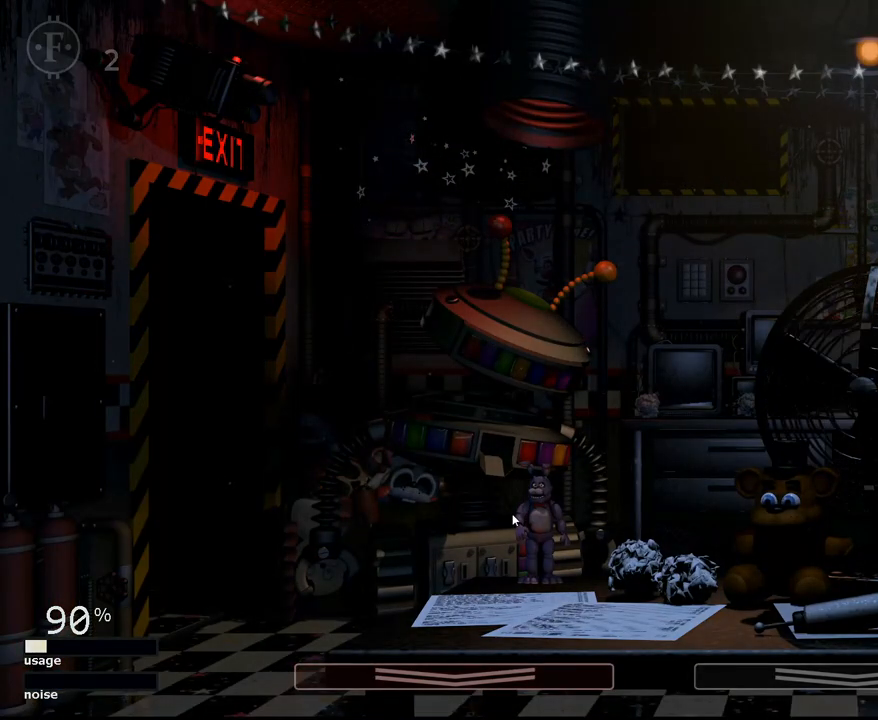
{"keys": [], "mouse": [], "mouse_move": "still", "events": []}
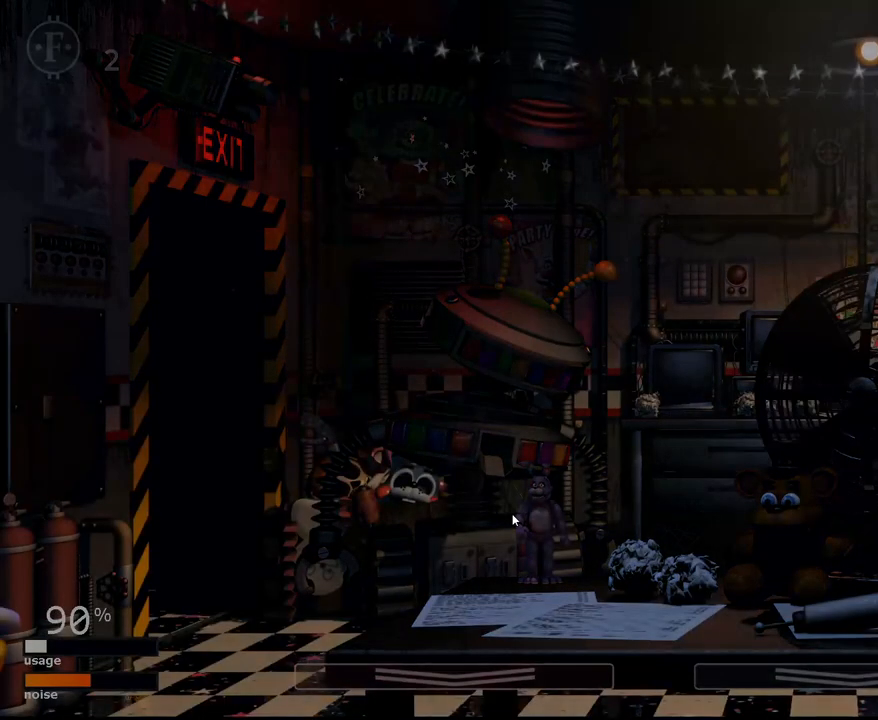
{"keys": [], "mouse": [], "mouse_move": "down", "events": [[134, "space", "down"], [184, "space", "up"]]}
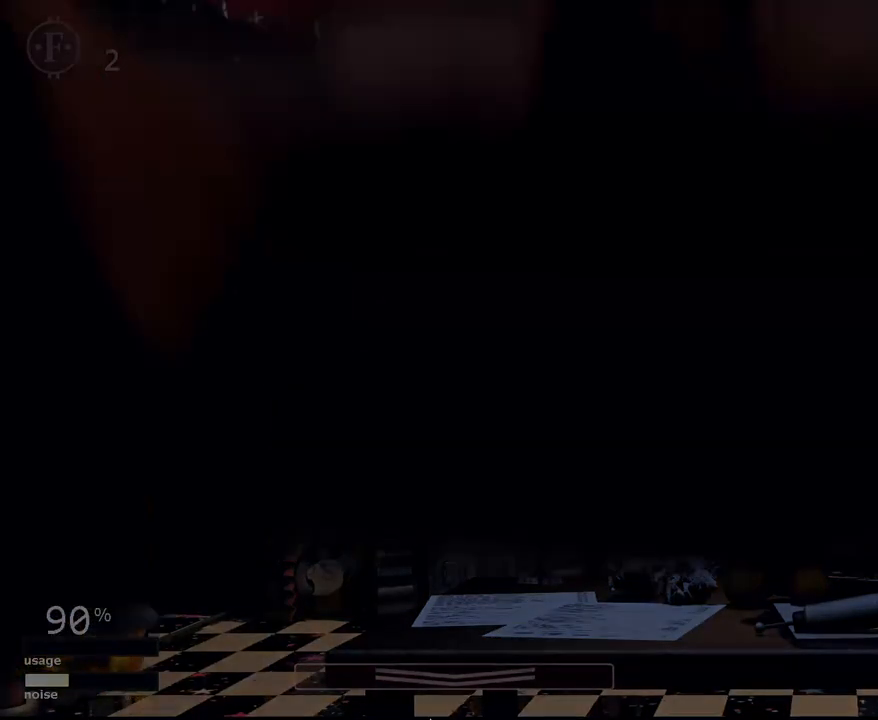
{"keys": [], "mouse": [], "mouse_move": "still", "events": []}
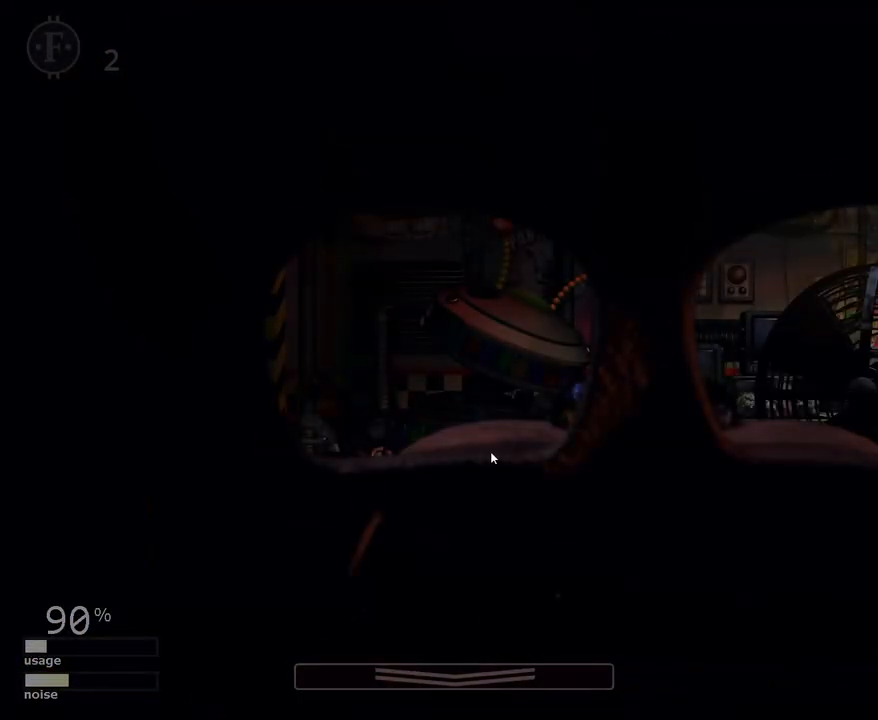
{"keys": [], "mouse": [], "mouse_move": "still", "events": [[33, "f", "down"], [84, "f", "up"]]}
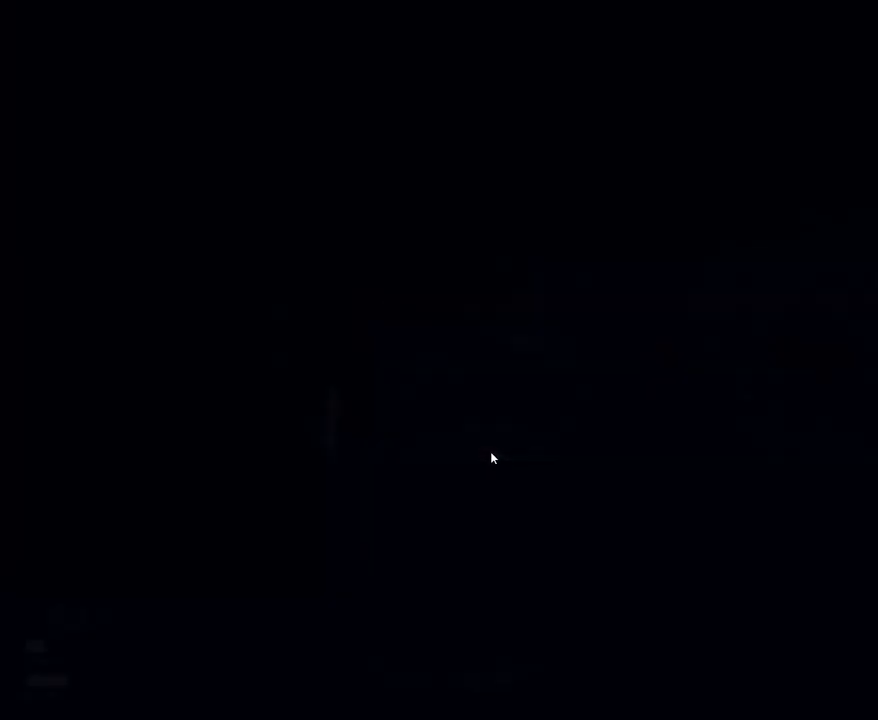
{"keys": [], "mouse": [], "mouse_move": "still", "events": [[50, "d", "down"], [133, "d", "up"]]}
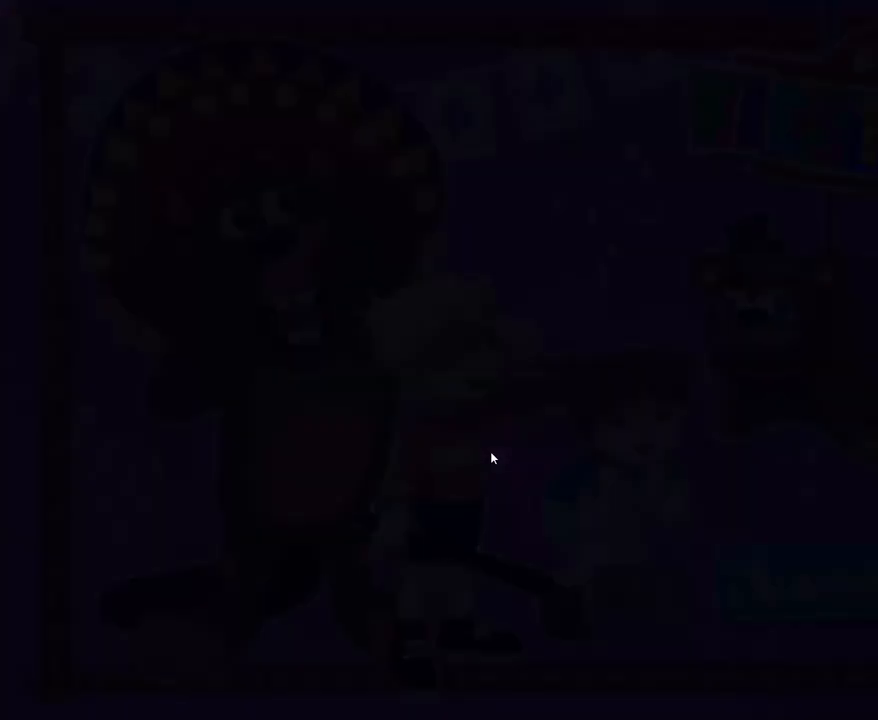
{"keys": ["d"], "mouse": [], "mouse_move": "still", "events": [[434, "d", "down"]]}
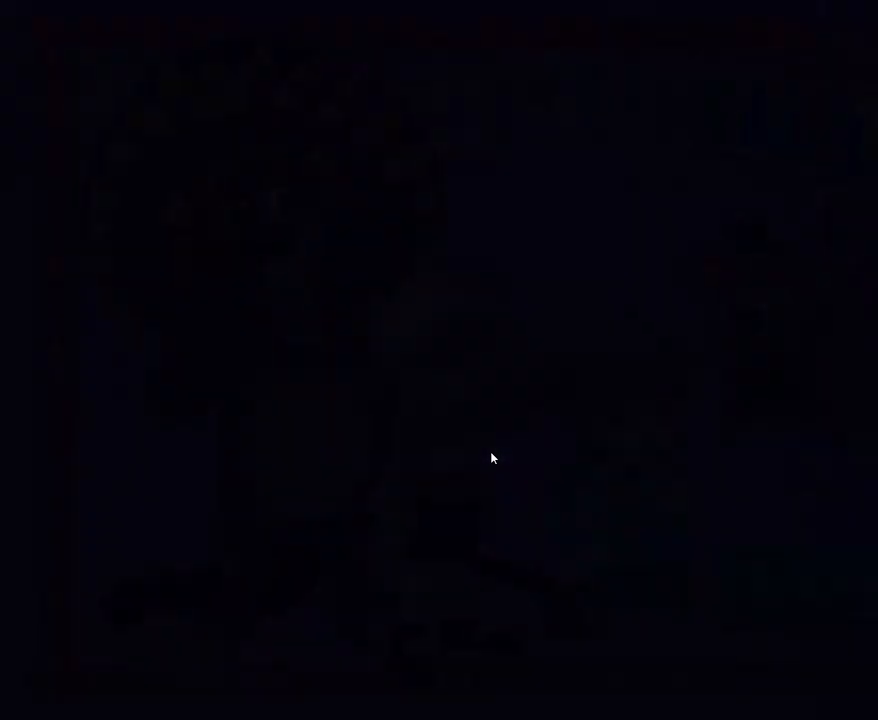
{"keys": [], "mouse": [], "mouse_move": "still", "events": [[33, "d", "up"], [116, "f", "down"], [166, "f", "up"]]}